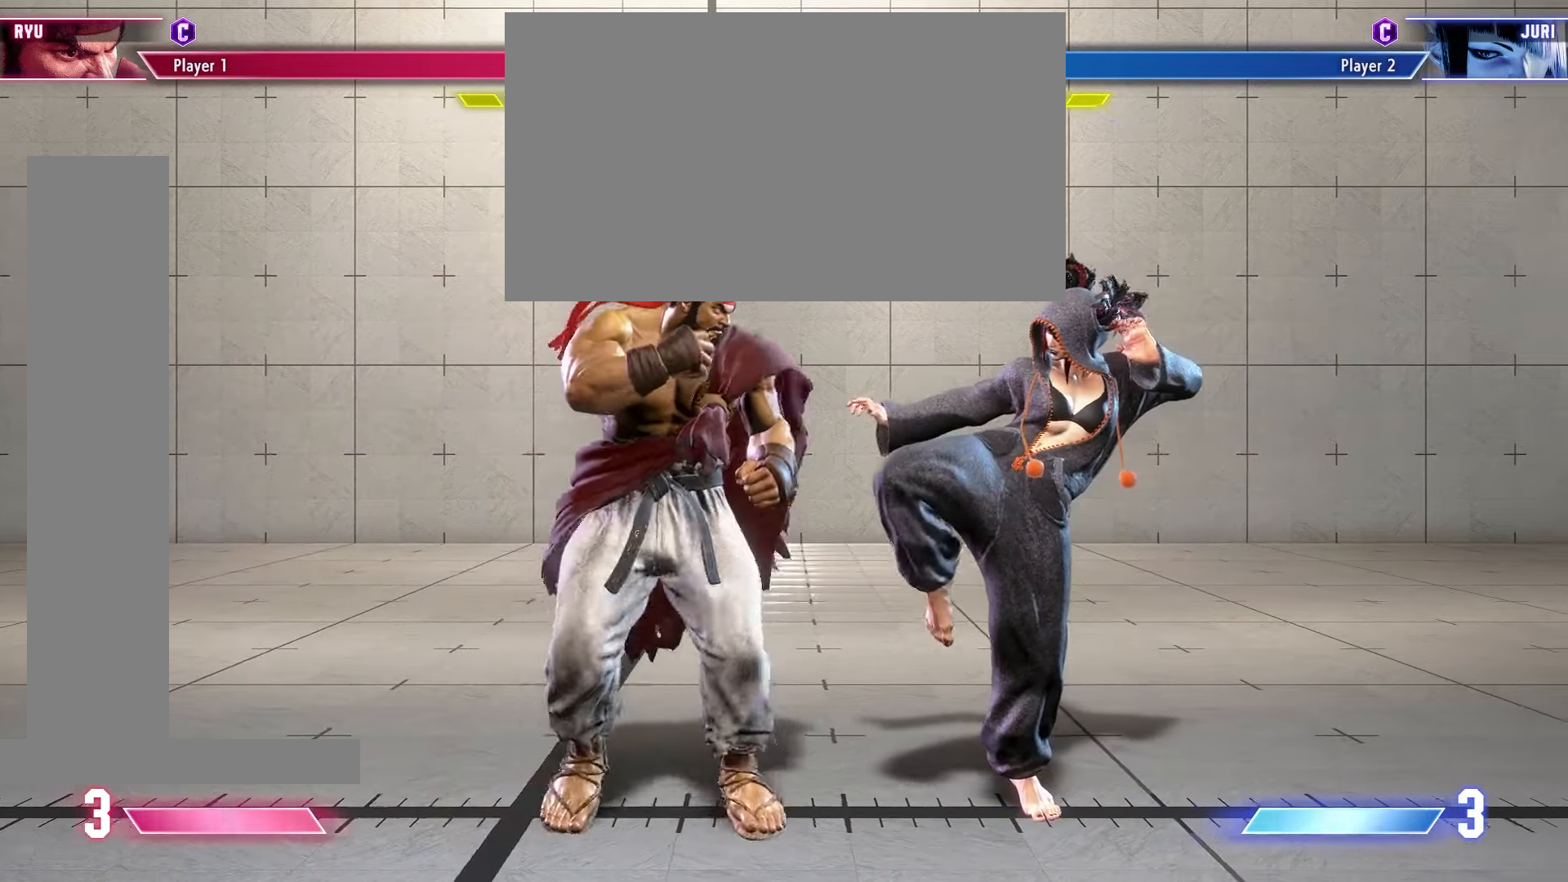
Gameplay with a controller (arcade stick); each line is a JSON object with the inputs held at the frame after it. "events" lists button and stick changes between this image and that frame as [ms after this image, input, new state], when the widget could be followed in between. Not read: L3 R3.
{"buttons": ["TRIANGLE", "DPAD_RIGHT"], "events": [[300, "DPAD_RIGHT", "down"], [367, "TRIANGLE", "down"]]}
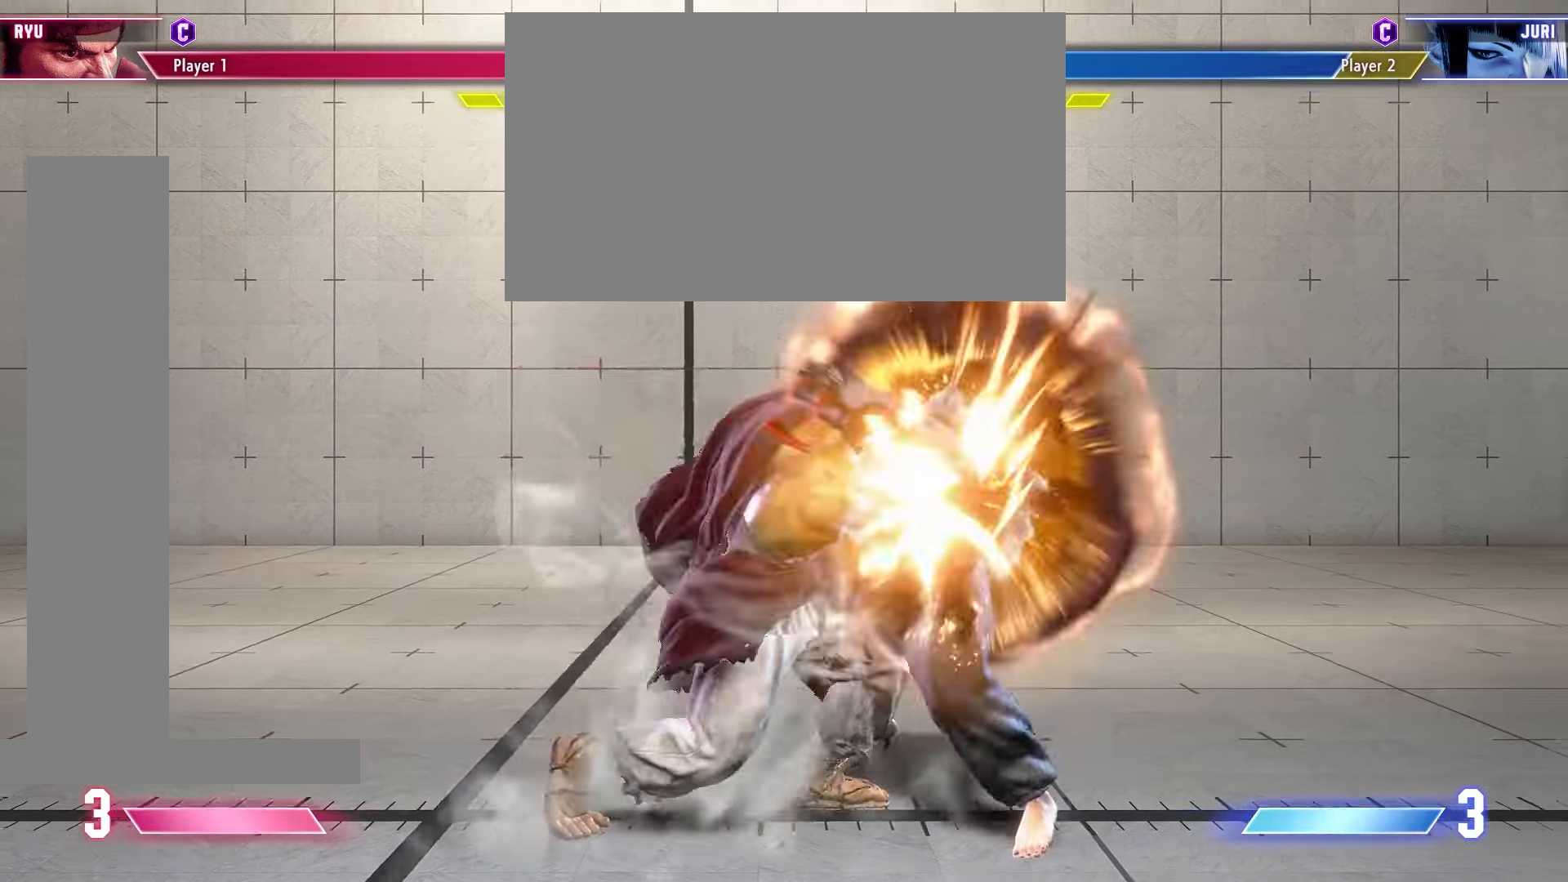
{"buttons": [], "events": [[50, "TRIANGLE", "up"], [267, "HOME", "down"], [317, "DPAD_RIGHT", "up"], [417, "HOME", "up"]]}
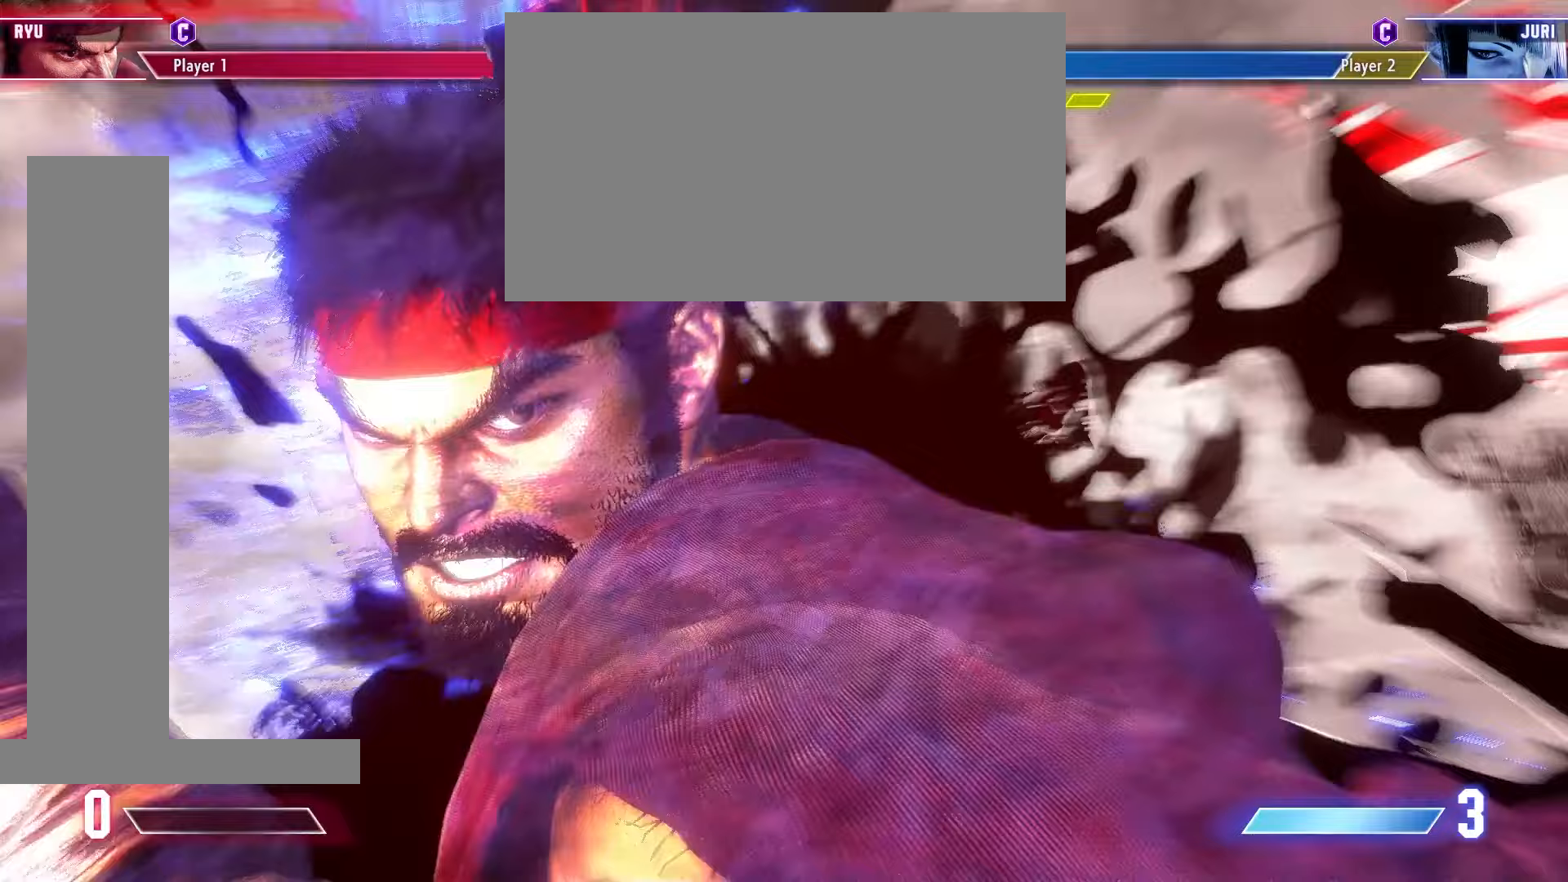
{"buttons": [], "events": []}
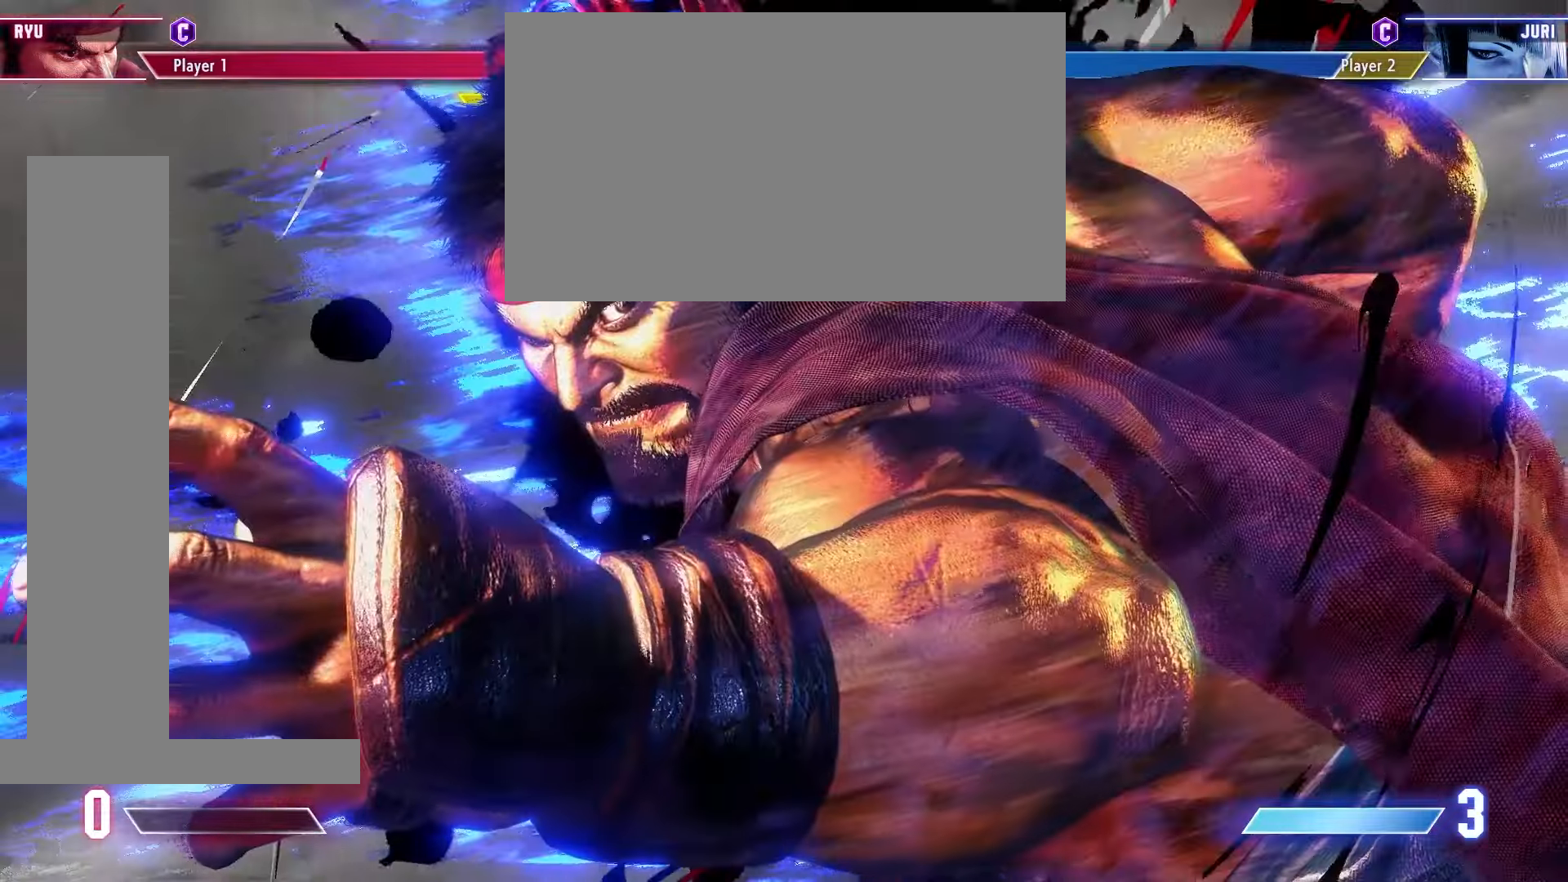
{"buttons": [], "events": []}
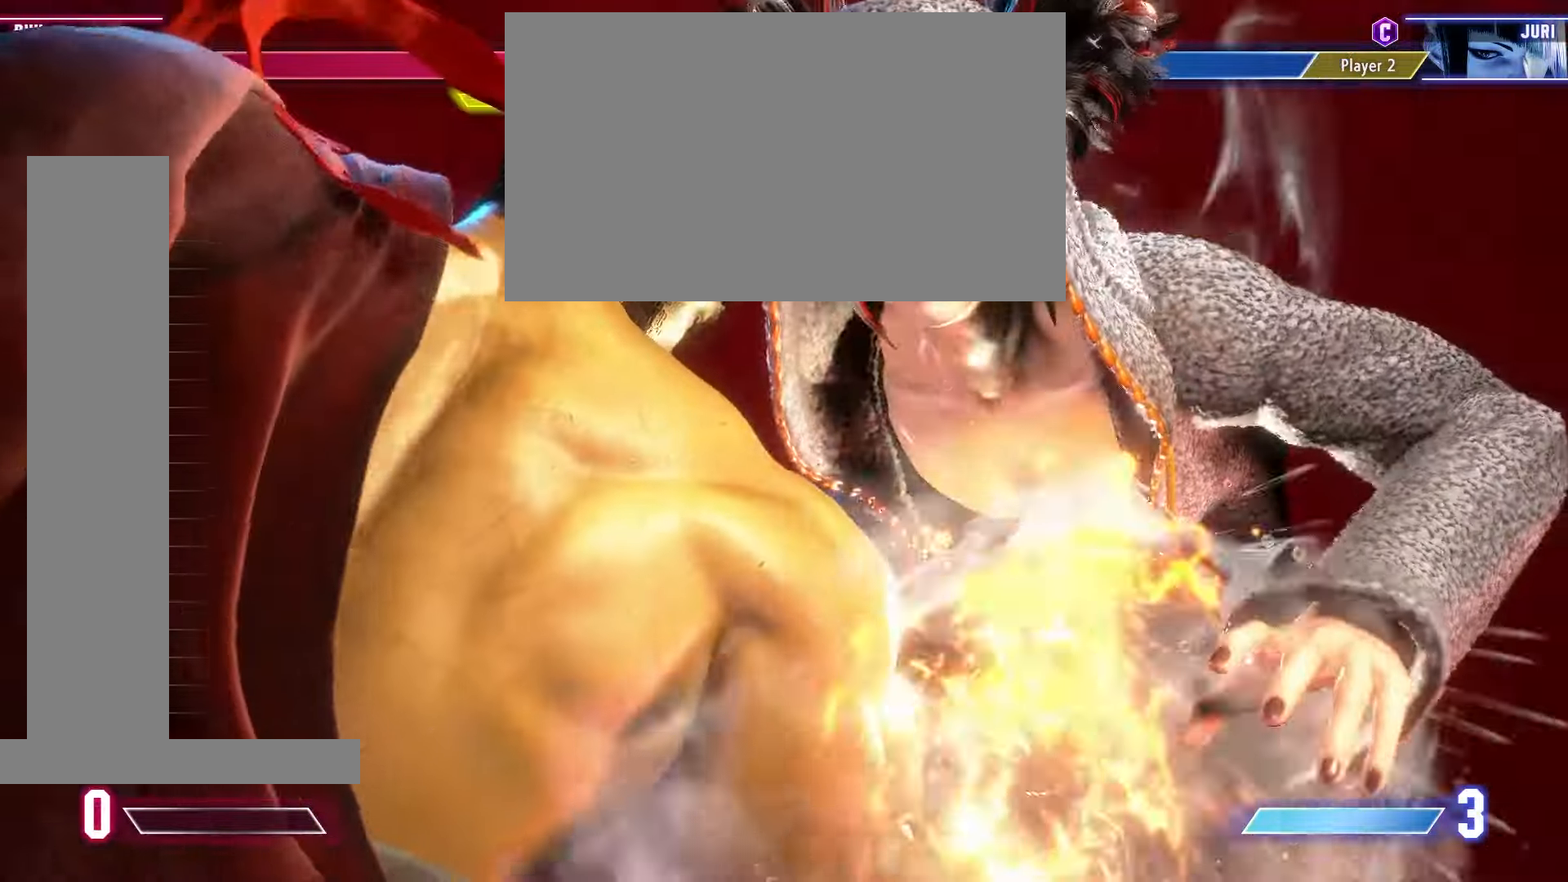
{"buttons": [], "events": []}
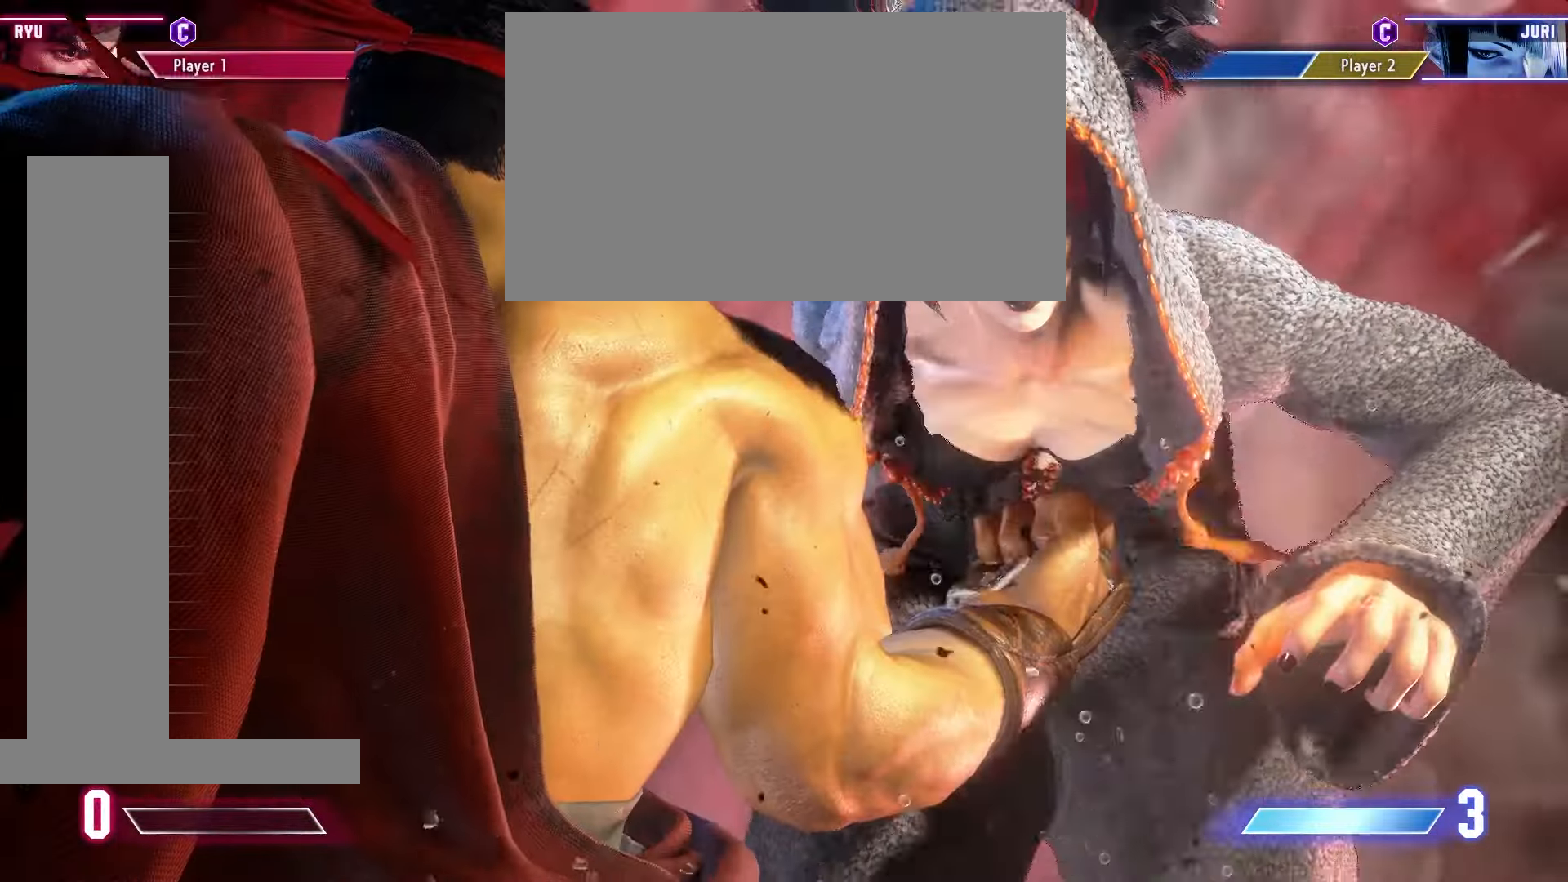
{"buttons": [], "events": []}
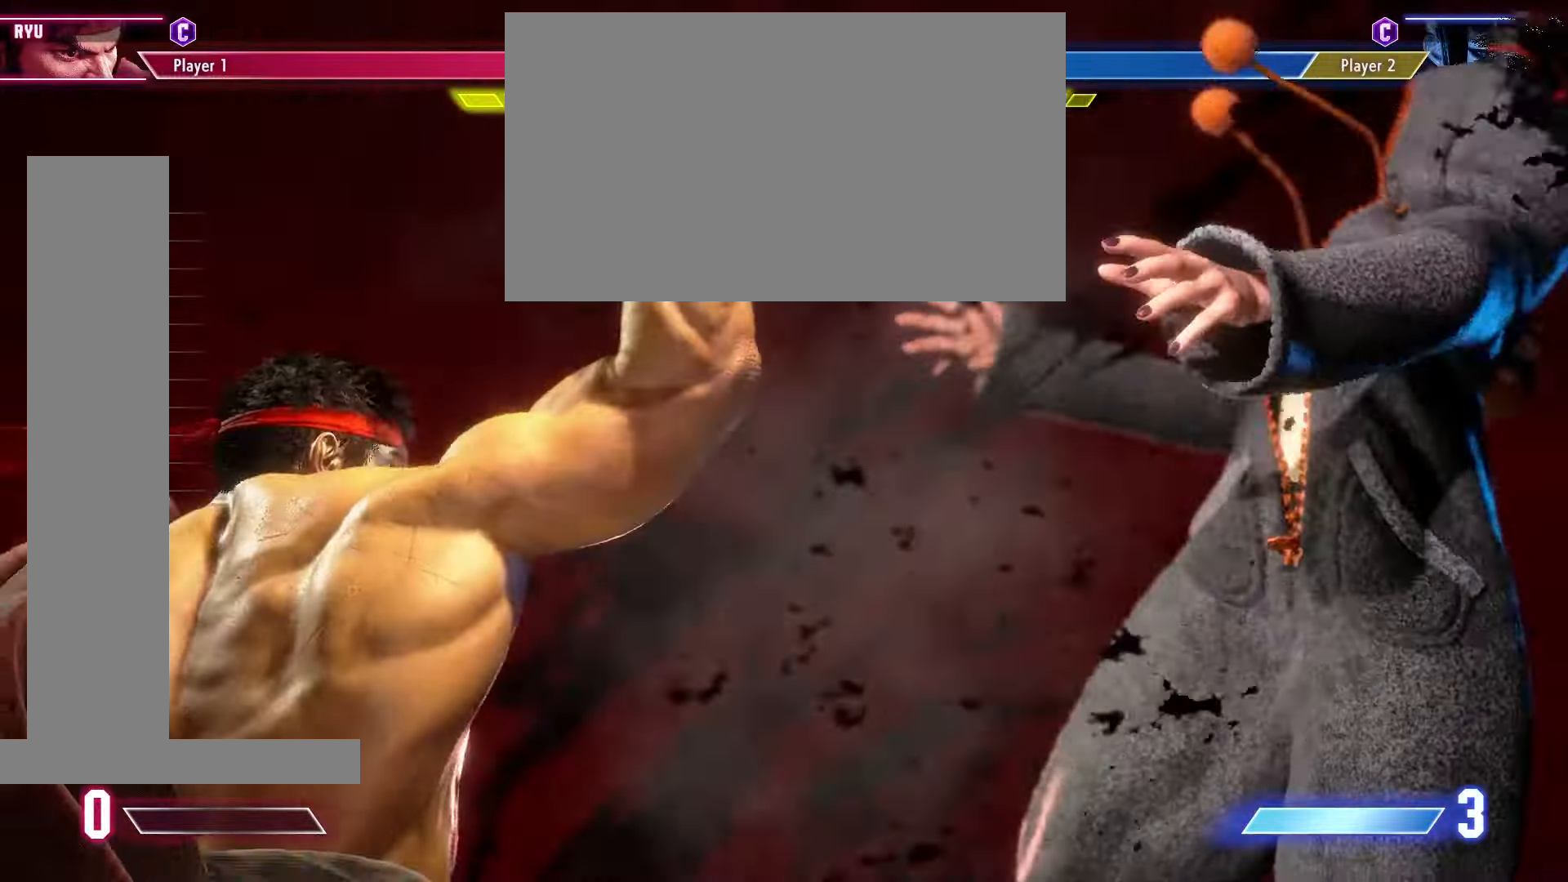
{"buttons": ["DPAD_LEFT"], "events": [[183, "DPAD_LEFT", "down"]]}
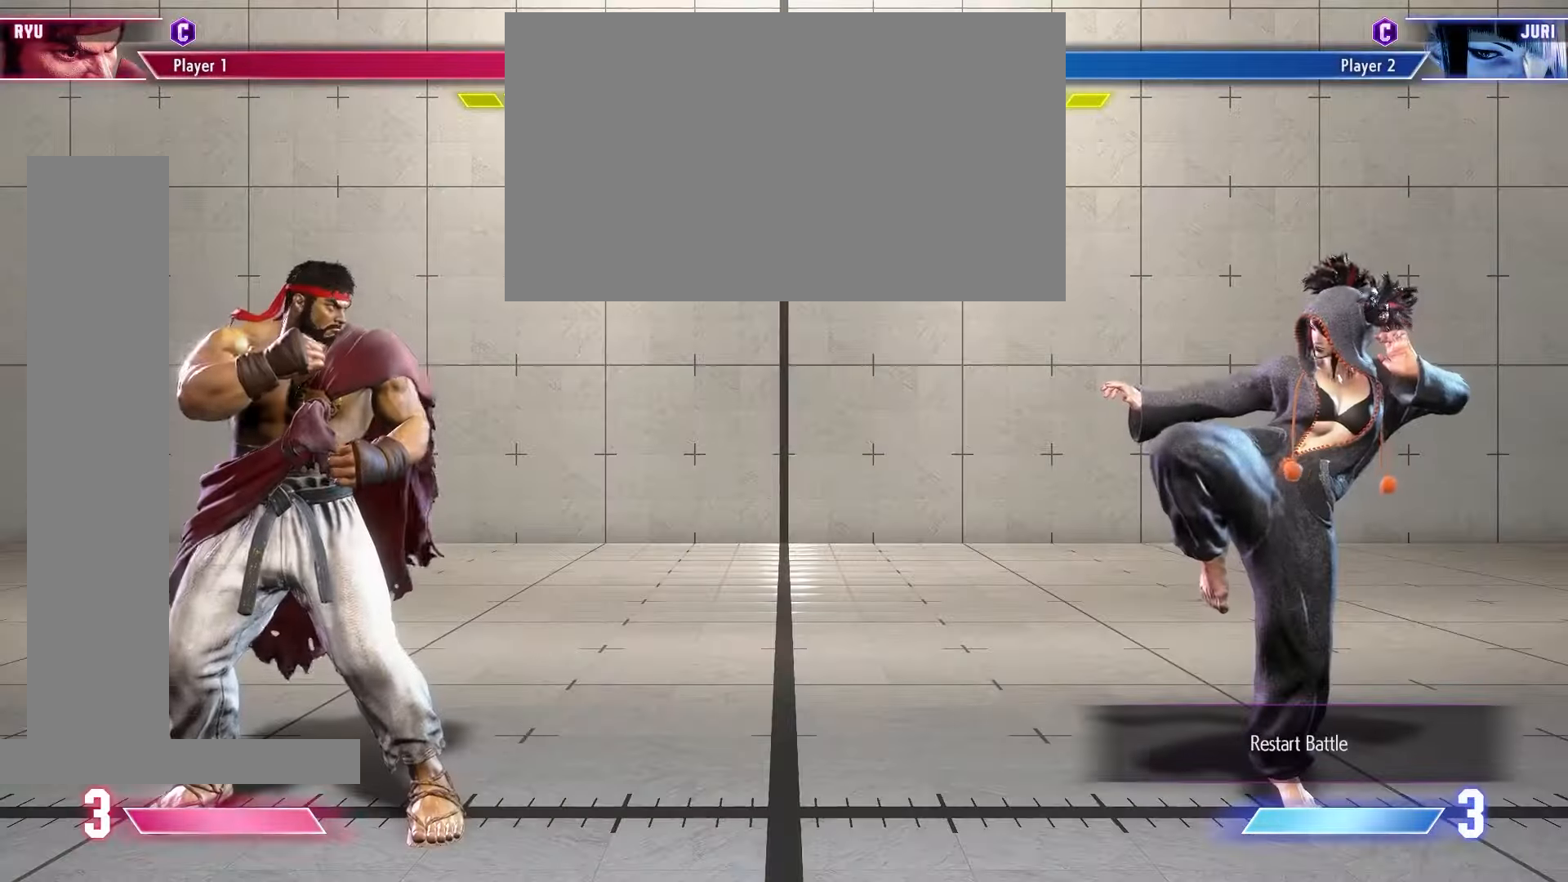
{"buttons": [], "events": [[33, "DPAD_LEFT", "up"]]}